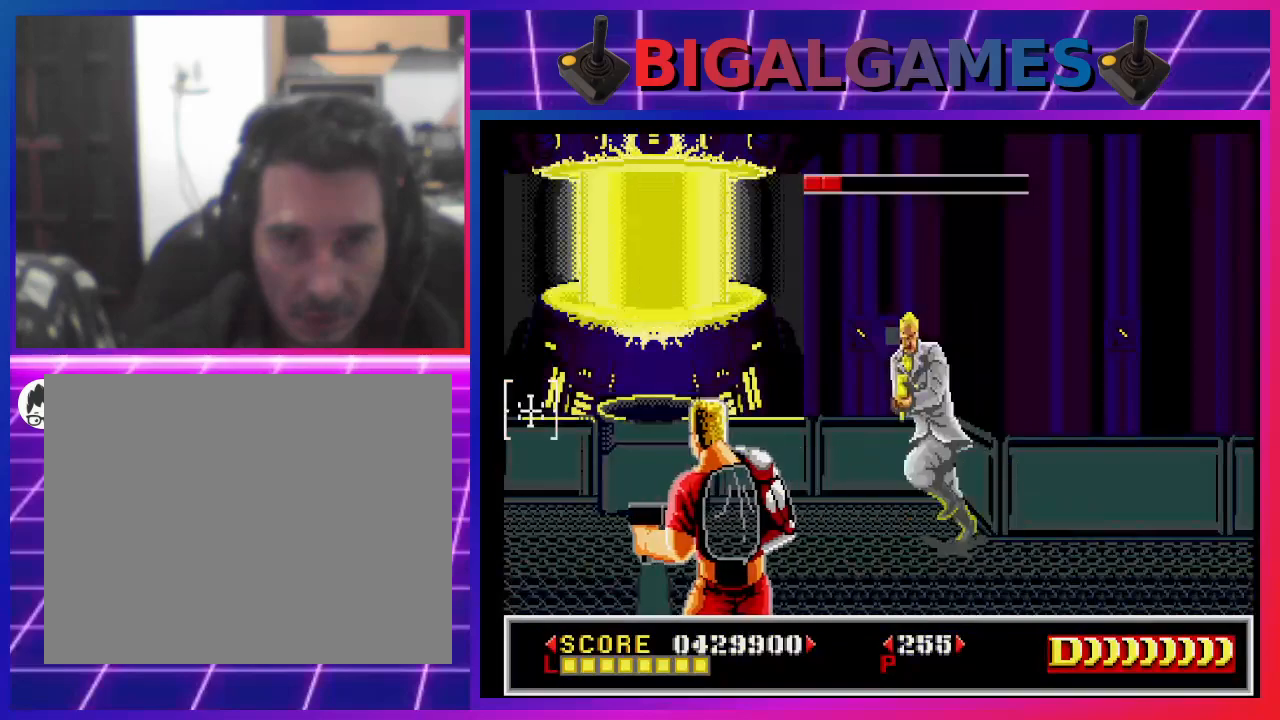
Gameplay with a controller (PlayStation layout); each line is a JSON object with the inputs held at the frame after it. "events" lists button and stick changes between this image and that frame as [ms after this image, input, new state], when the widget could be followed in between. Not read: L1.
{"buttons": ["DPAD_LEFT"], "left_stick": "center", "right_stick": "center", "events": []}
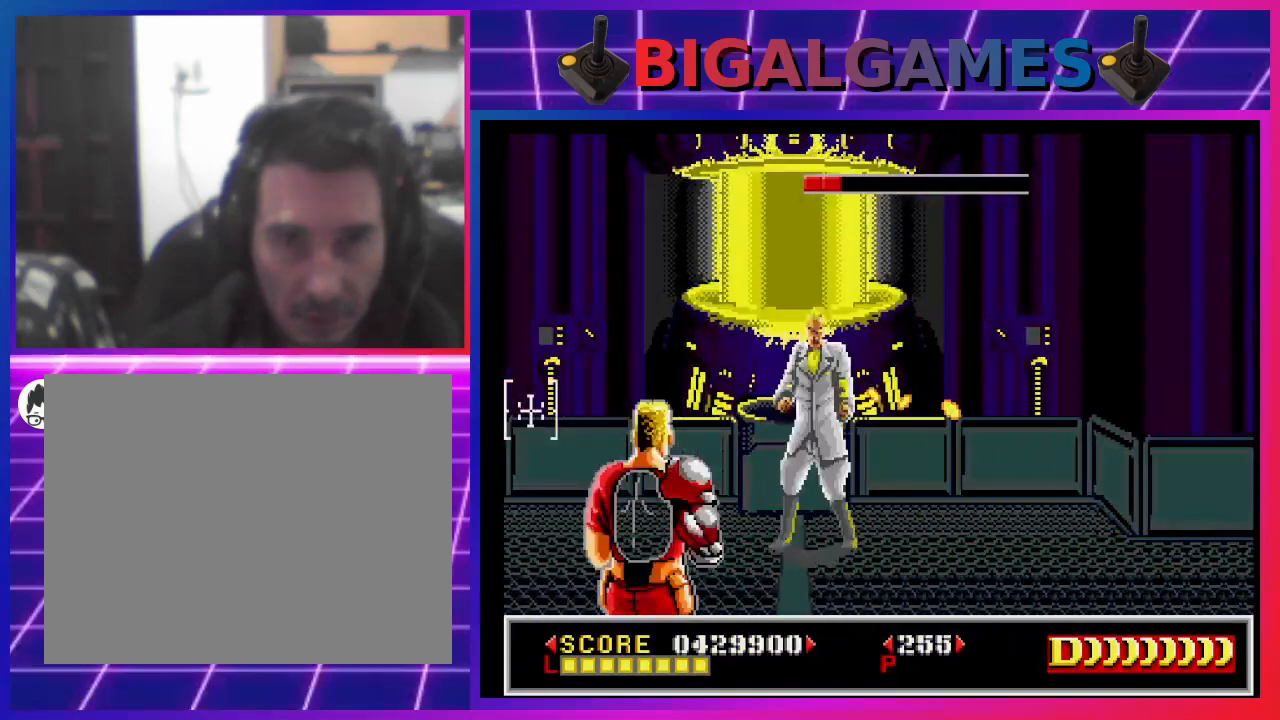
{"buttons": ["DPAD_LEFT"], "left_stick": "center", "right_stick": "center", "events": []}
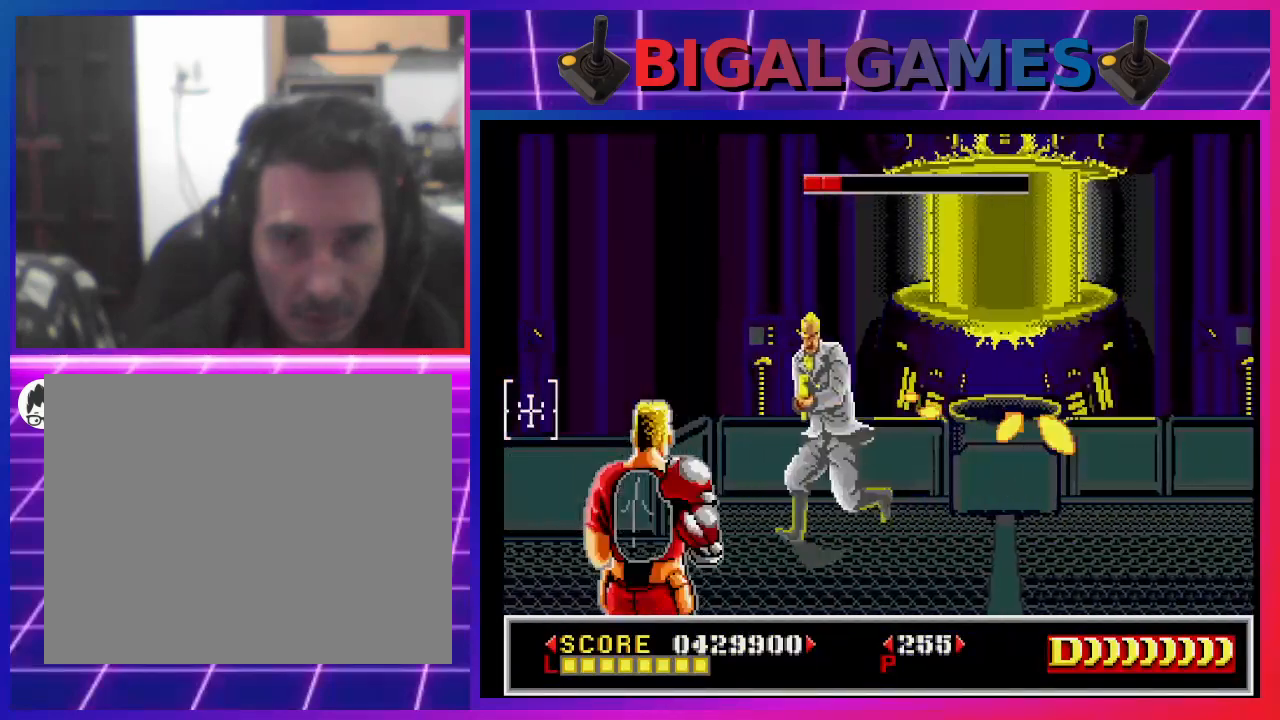
{"buttons": ["DPAD_LEFT"], "left_stick": "center", "right_stick": "center", "events": []}
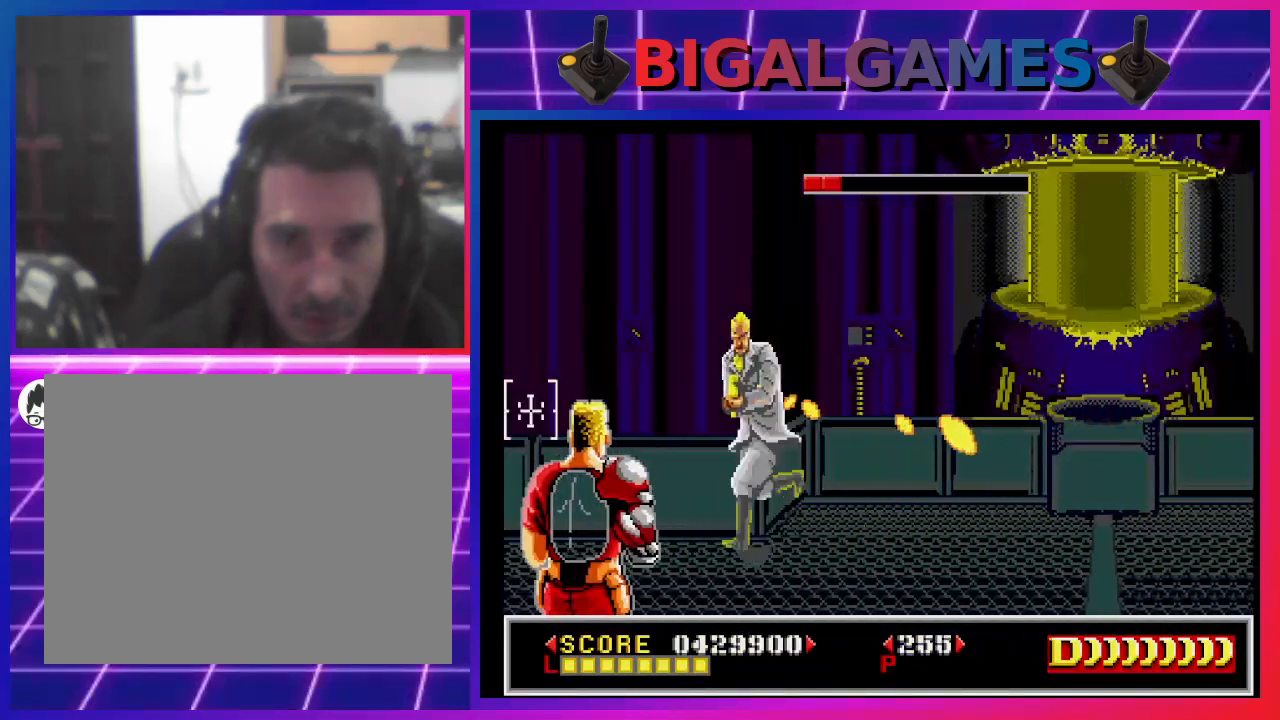
{"buttons": ["DPAD_RIGHT"], "left_stick": "center", "right_stick": "center", "events": [[300, "DPAD_LEFT", "up"], [367, "DPAD_RIGHT", "down"]]}
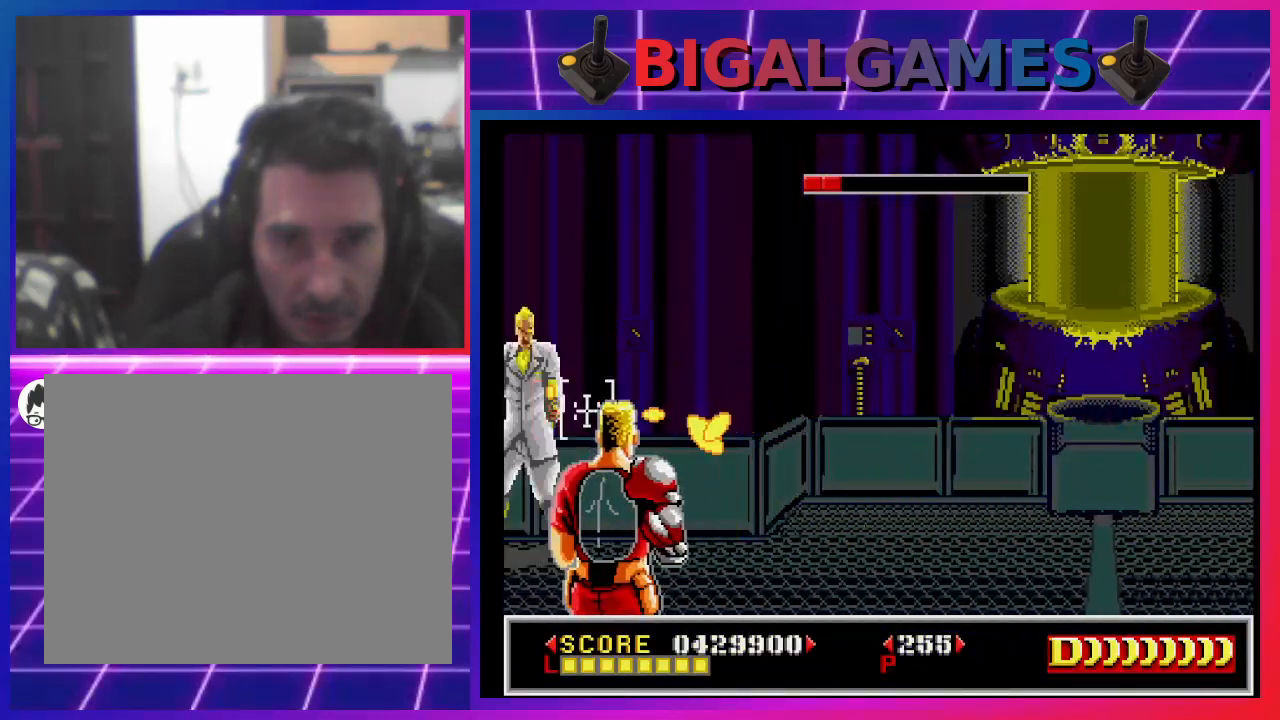
{"buttons": ["DPAD_RIGHT"], "left_stick": "center", "right_stick": "center", "events": []}
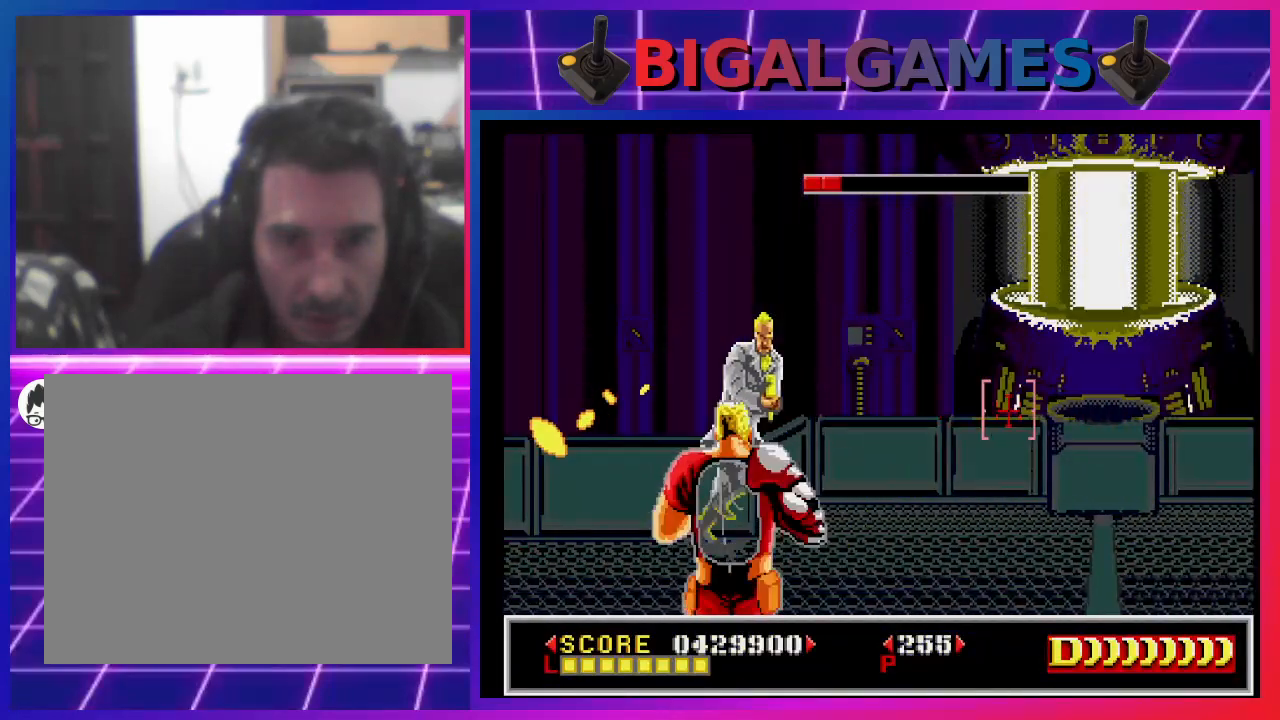
{"buttons": ["DPAD_RIGHT"], "left_stick": "center", "right_stick": "center", "events": []}
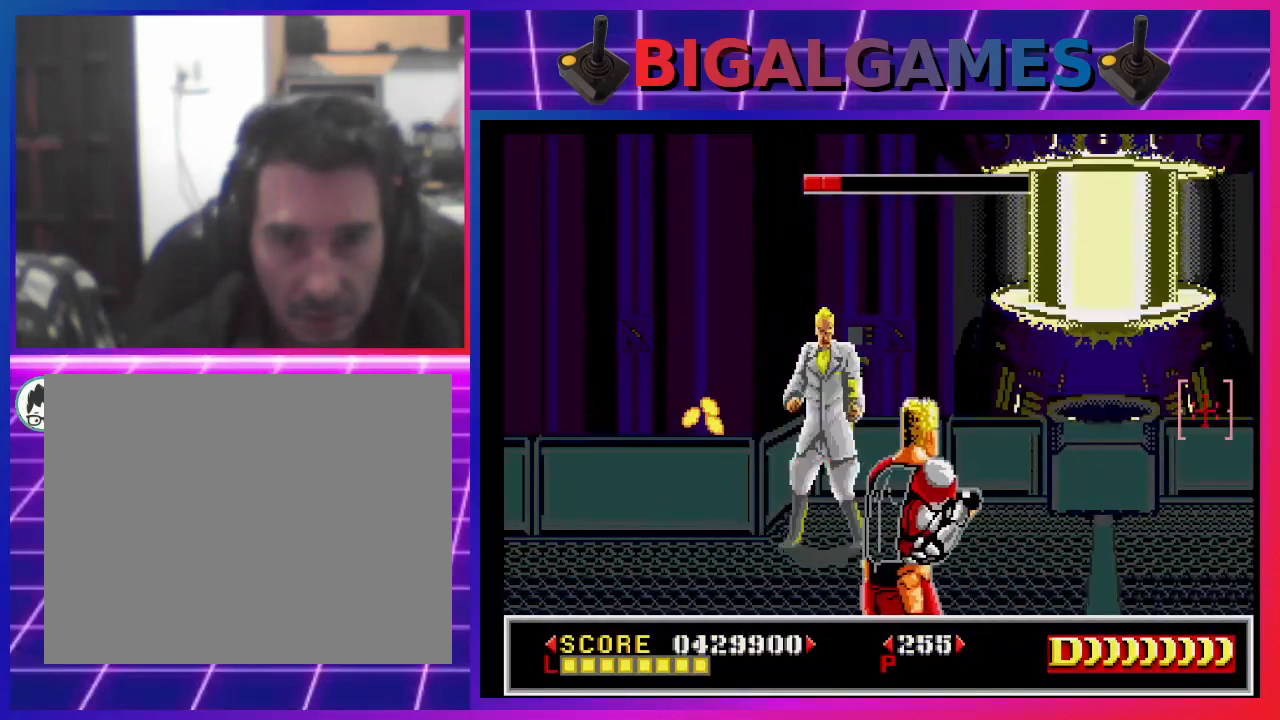
{"buttons": ["DPAD_RIGHT"], "left_stick": "center", "right_stick": "center", "events": []}
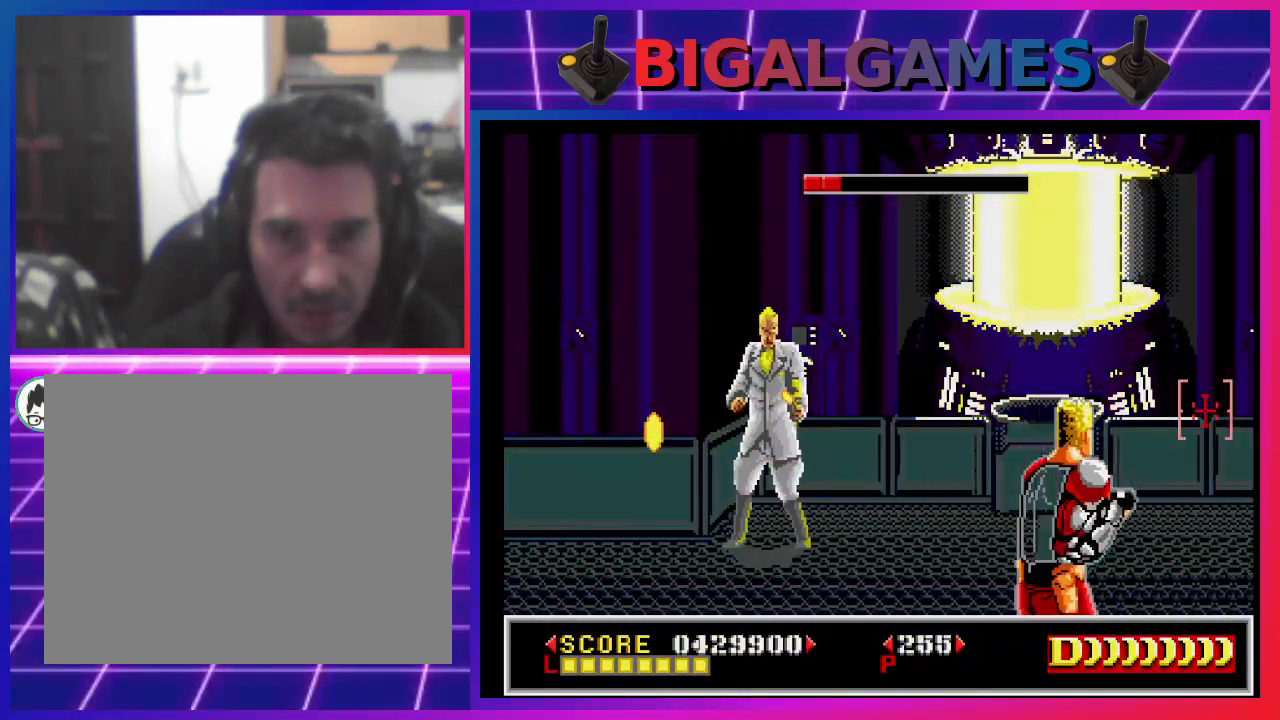
{"buttons": ["DPAD_RIGHT"], "left_stick": "center", "right_stick": "center", "events": []}
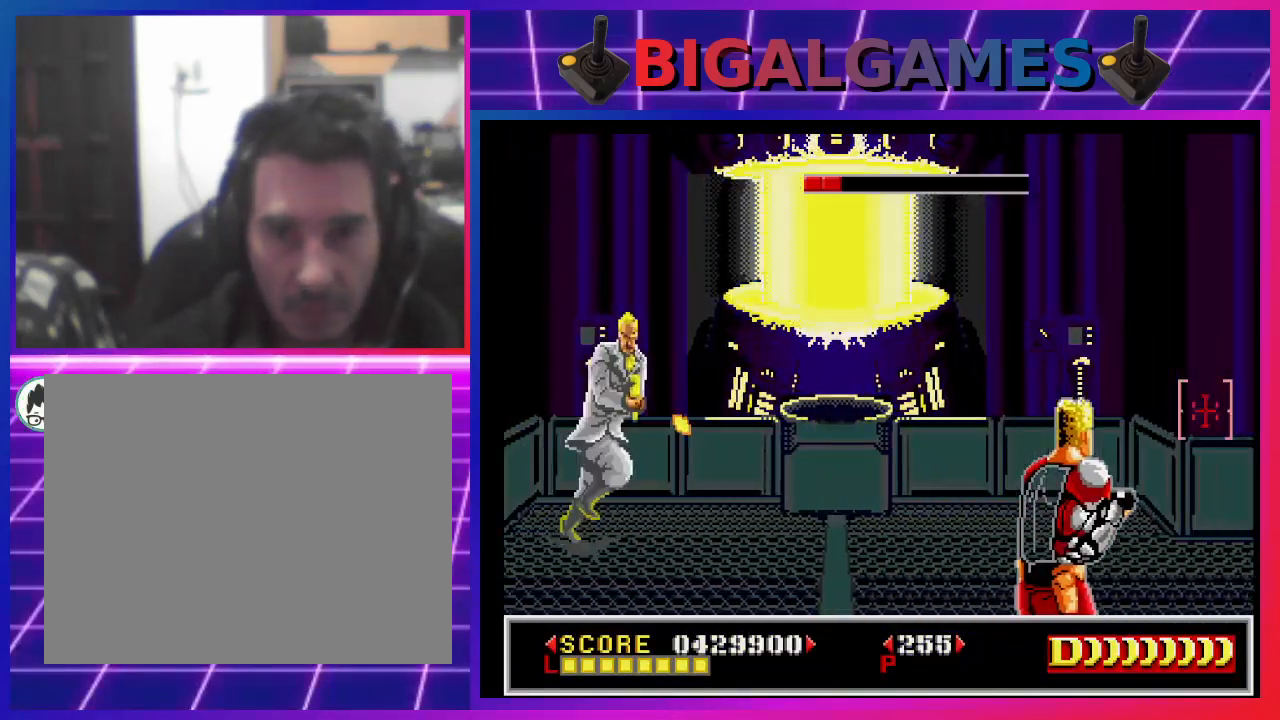
{"buttons": ["DPAD_RIGHT"], "left_stick": "center", "right_stick": "center", "events": []}
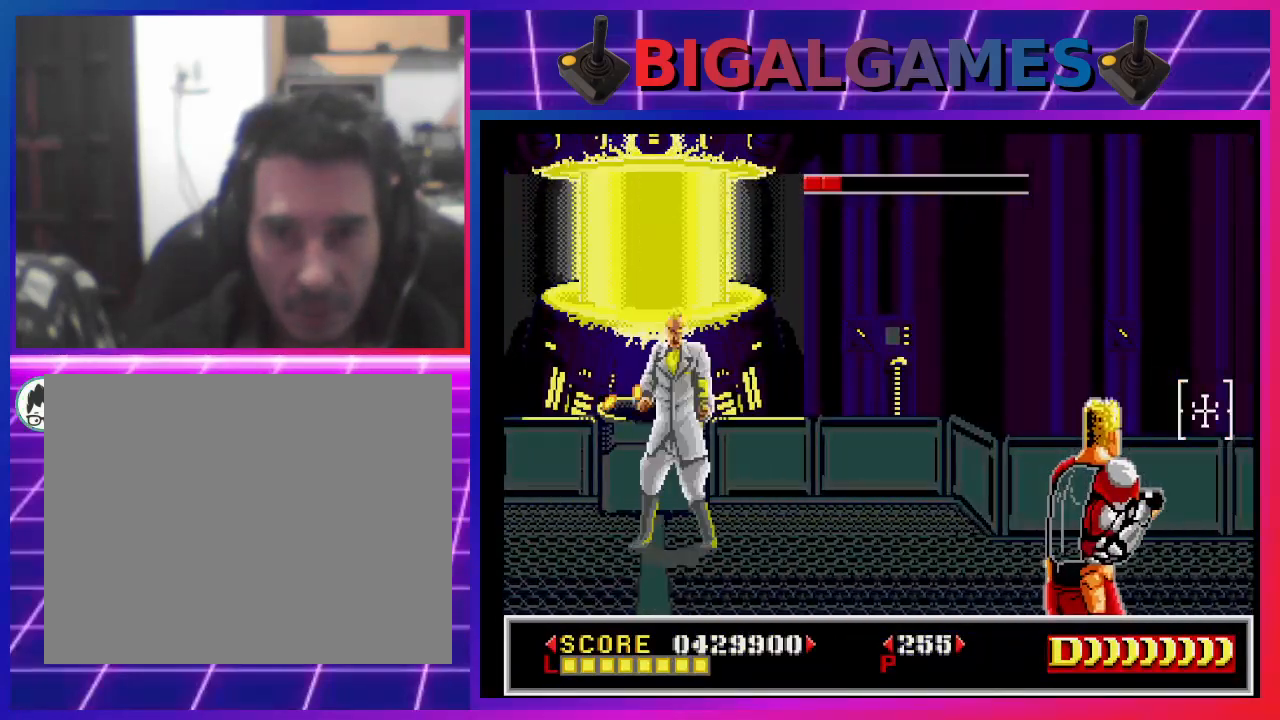
{"buttons": ["DPAD_LEFT"], "left_stick": "center", "right_stick": "center", "events": [[67, "DPAD_RIGHT", "up"], [167, "DPAD_LEFT", "down"]]}
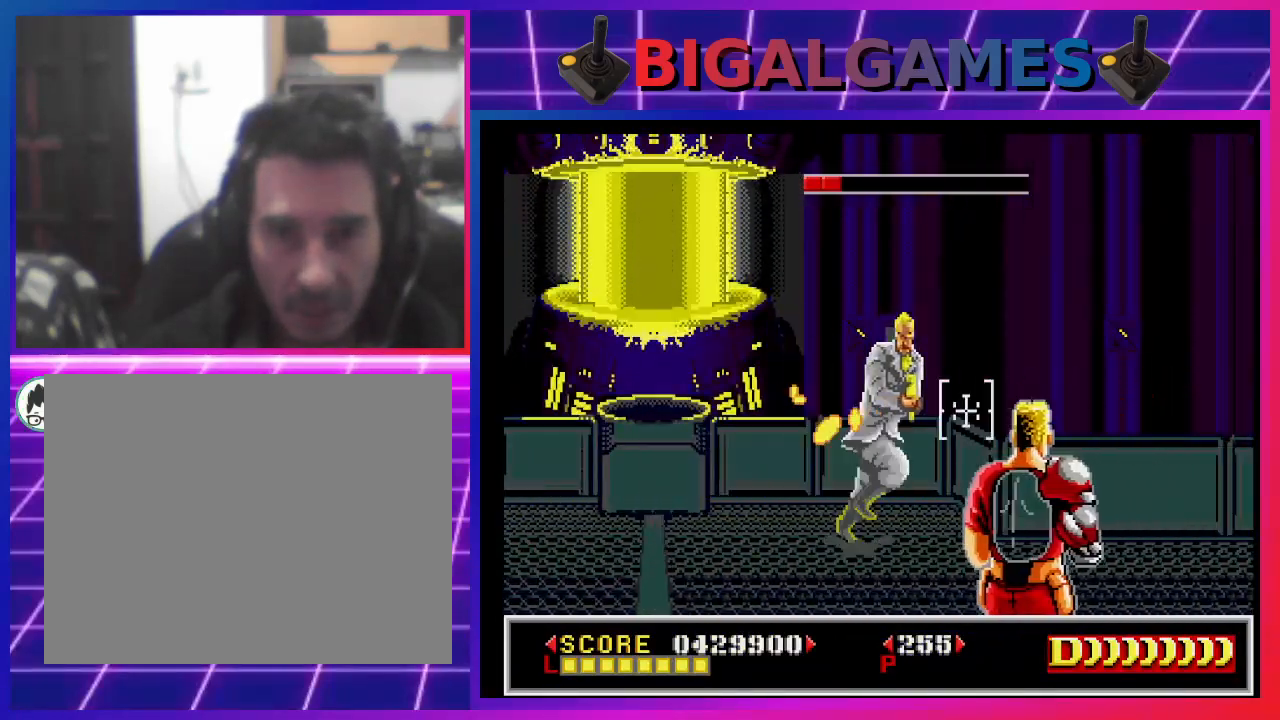
{"buttons": ["DPAD_RIGHT"], "left_stick": "center", "right_stick": "center", "events": [[100, "DPAD_LEFT", "up"], [100, "SQUARE", "down"], [367, "DPAD_RIGHT", "down"], [433, "SQUARE", "up"]]}
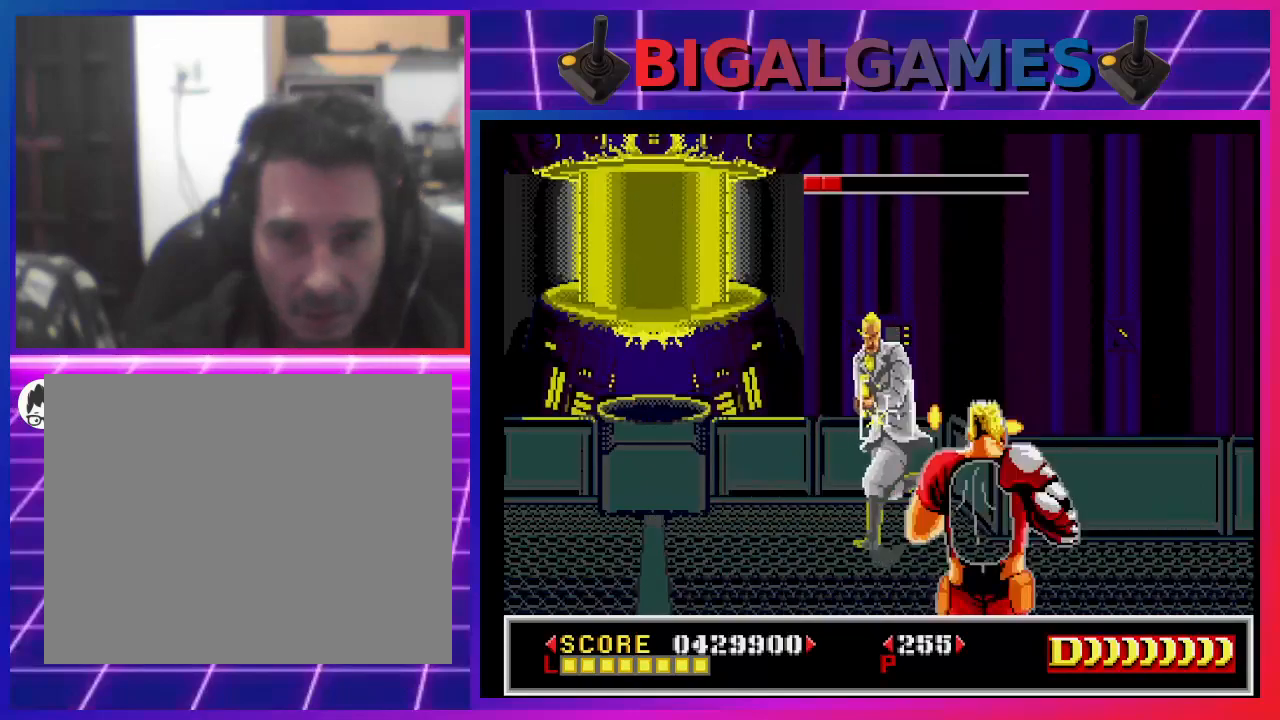
{"buttons": ["SQUARE", "DPAD_LEFT"], "left_stick": "center", "right_stick": "center", "events": [[33, "SQUARE", "down"], [100, "DPAD_RIGHT", "up"], [133, "SQUARE", "up"], [200, "SQUARE", "down"], [300, "DPAD_LEFT", "down"]]}
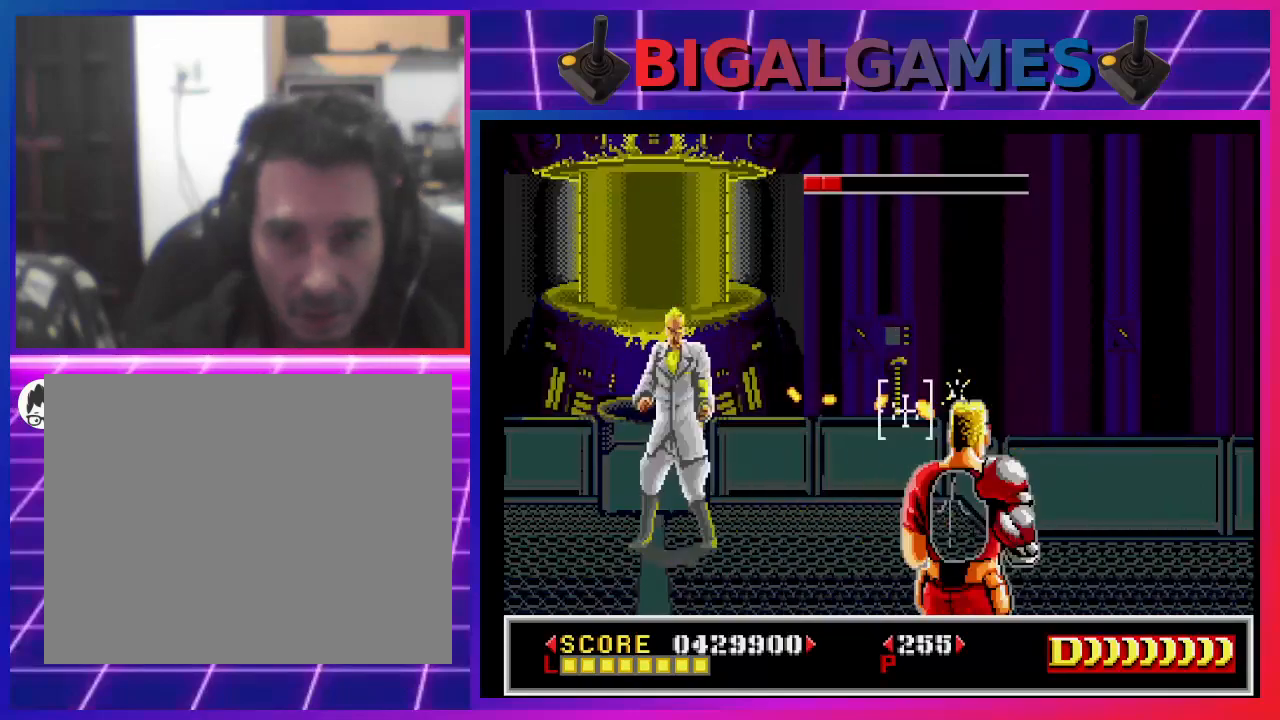
{"buttons": ["SQUARE", "DPAD_LEFT"], "left_stick": "center", "right_stick": "center", "events": [[100, "SQUARE", "up"], [300, "SQUARE", "down"]]}
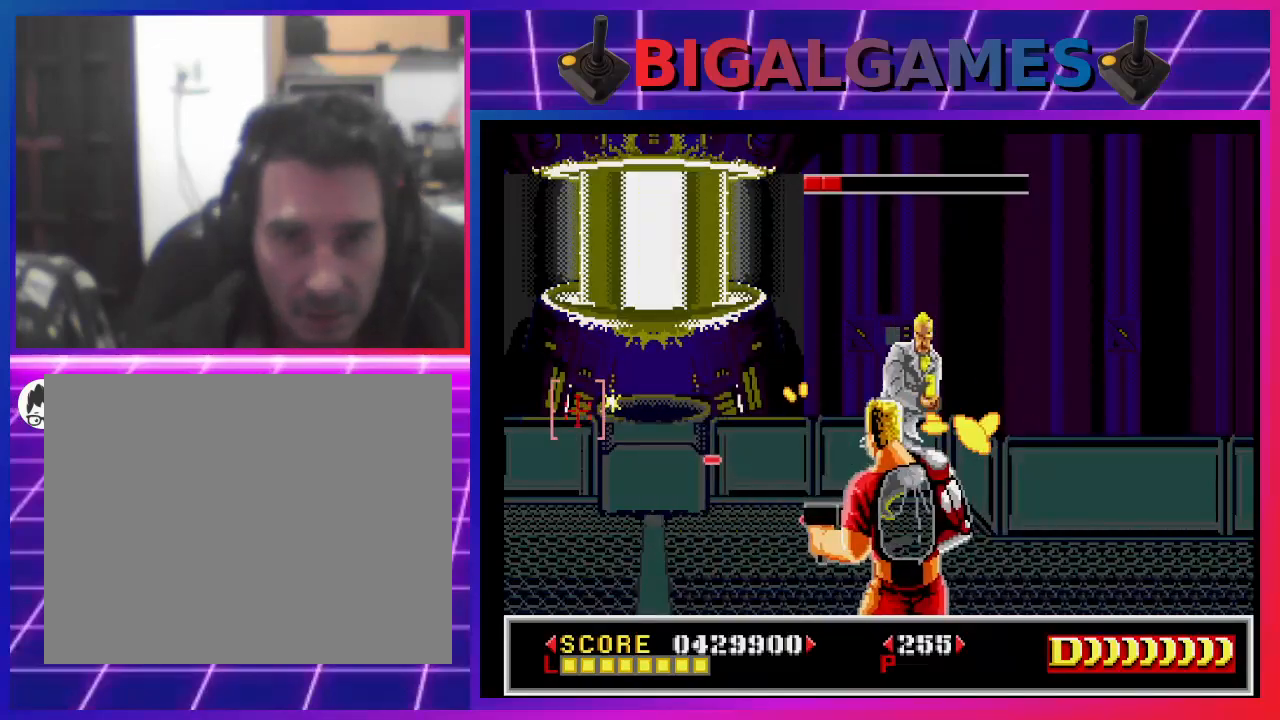
{"buttons": ["DPAD_LEFT"], "left_stick": "center", "right_stick": "center", "events": [[33, "DPAD_LEFT", "up"], [33, "SQUARE", "up"], [100, "SQUARE", "down"], [300, "DPAD_LEFT", "down"], [367, "SQUARE", "up"]]}
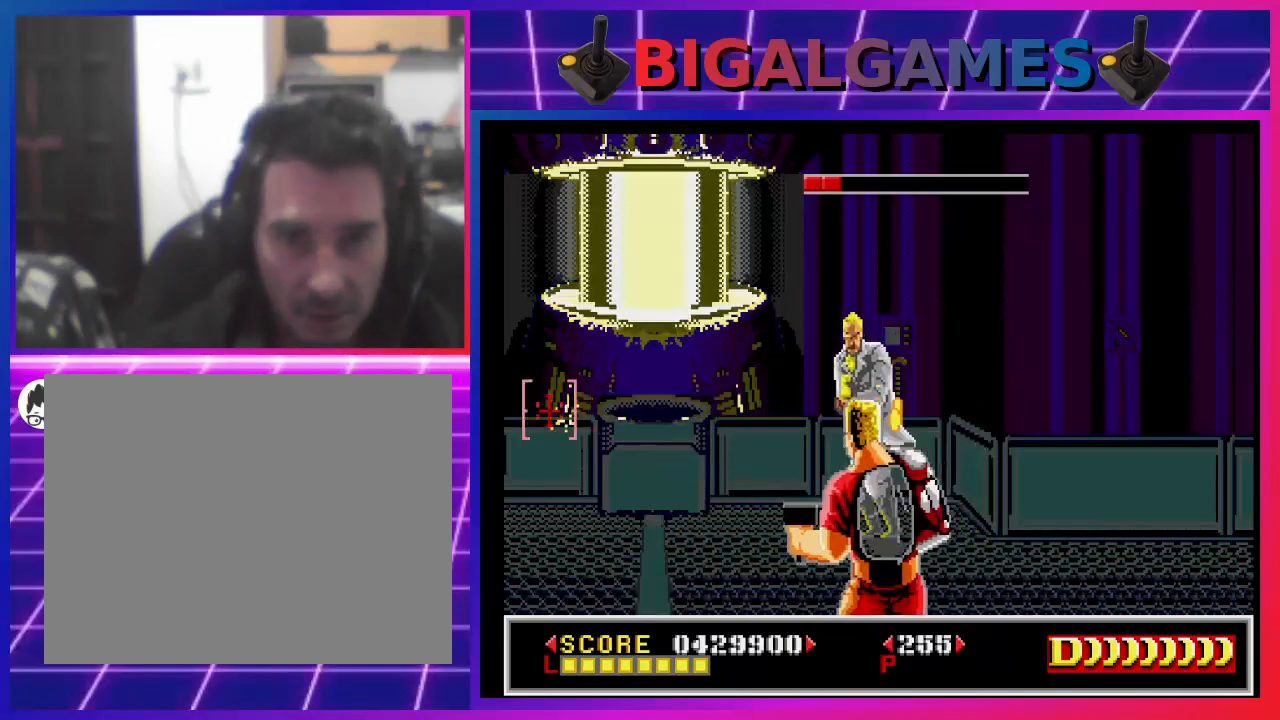
{"buttons": ["DPAD_LEFT"], "left_stick": "center", "right_stick": "center", "events": []}
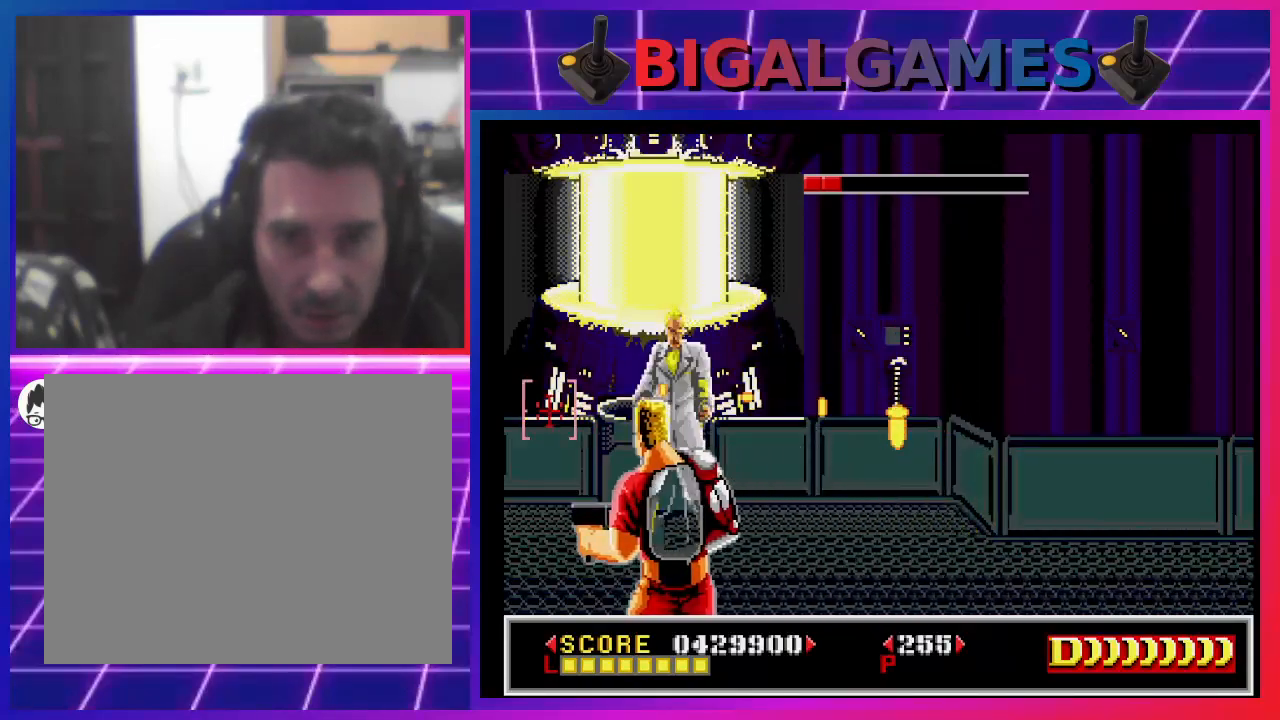
{"buttons": ["SQUARE", "DPAD_LEFT"], "left_stick": "center", "right_stick": "center", "events": [[233, "SQUARE", "down"]]}
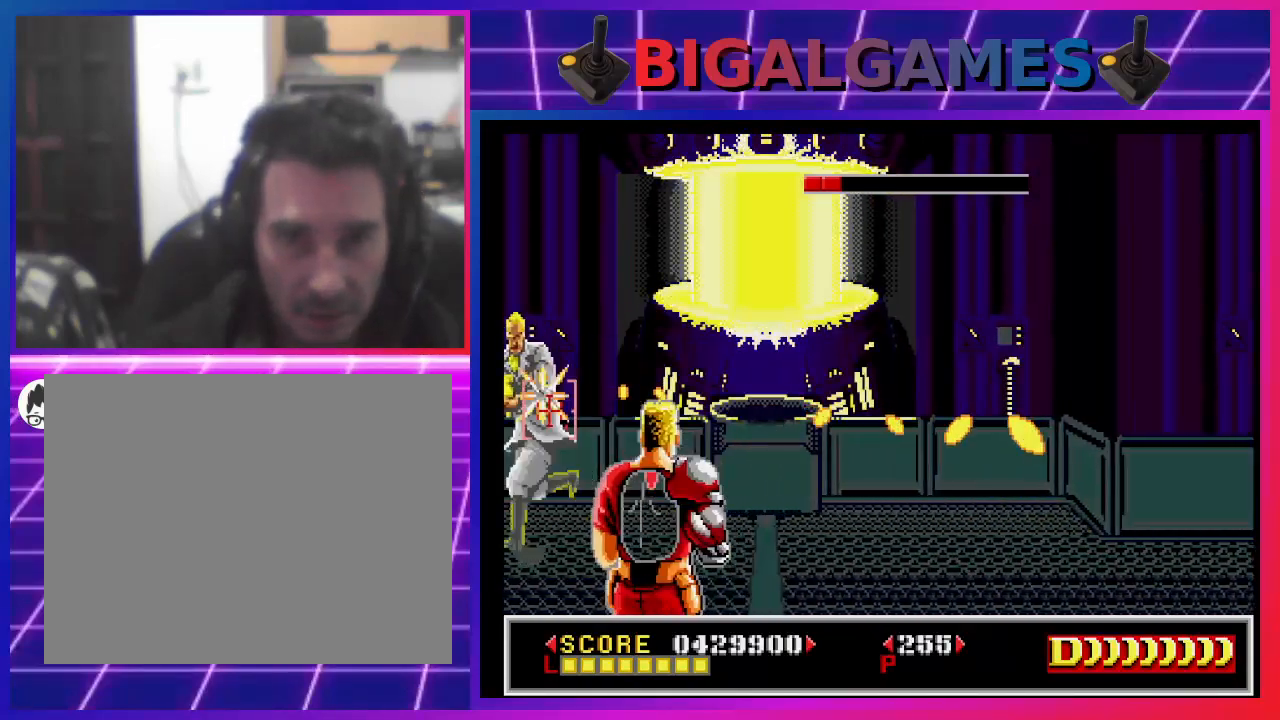
{"buttons": ["DPAD_LEFT"], "left_stick": "center", "right_stick": "center", "events": [[67, "SQUARE", "up"], [233, "SQUARE", "down"], [467, "SQUARE", "up"]]}
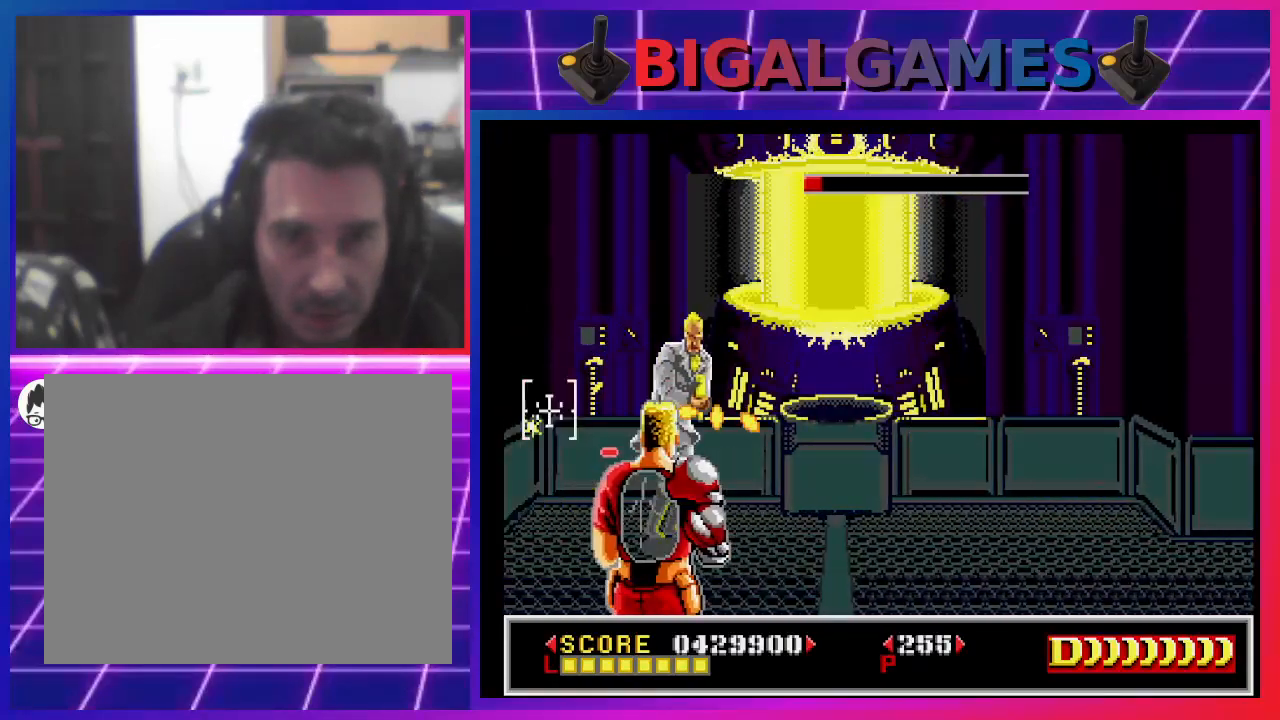
{"buttons": ["DPAD_LEFT"], "left_stick": "center", "right_stick": "center", "events": []}
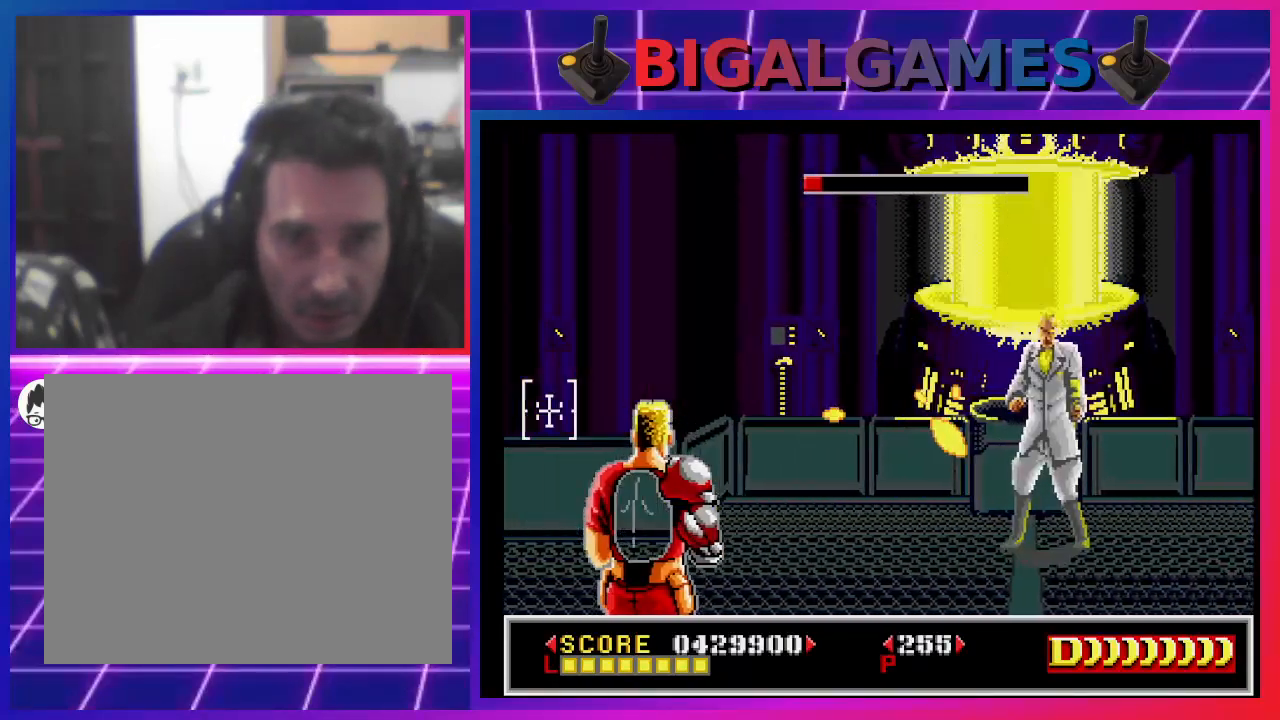
{"buttons": [], "left_stick": "center", "right_stick": "center", "events": [[500, "DPAD_LEFT", "up"]]}
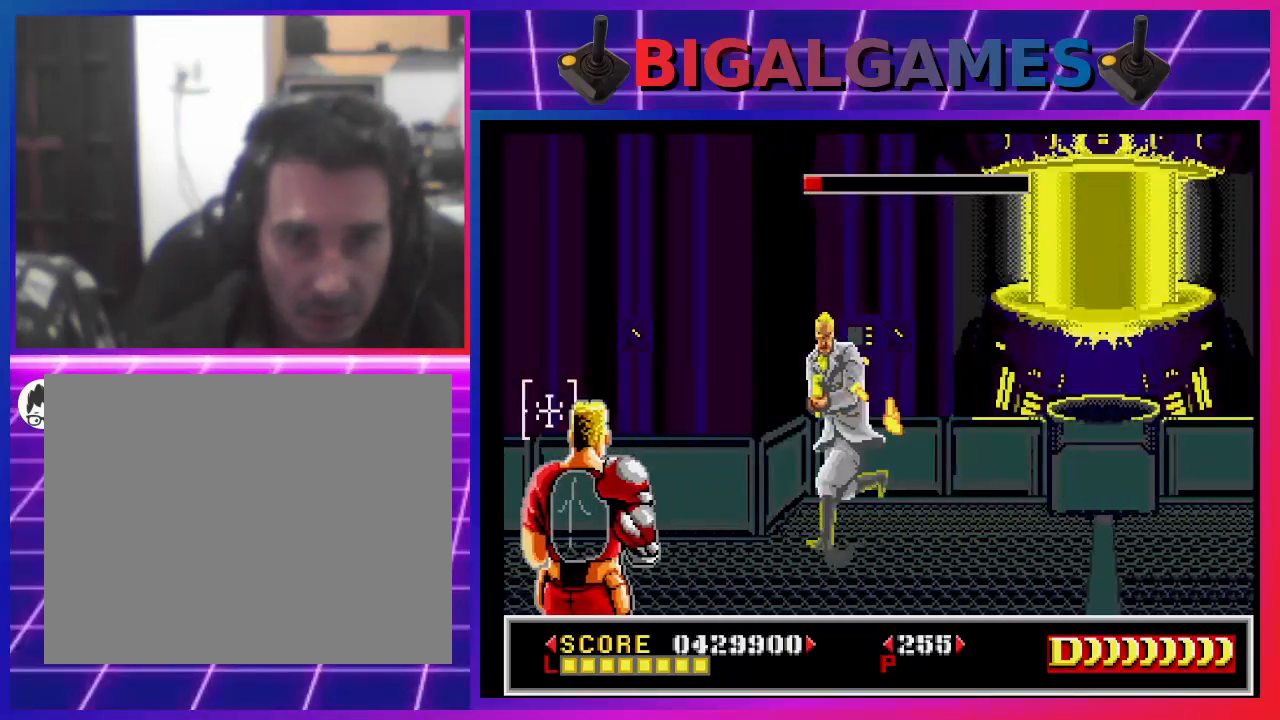
{"buttons": ["SQUARE", "DPAD_RIGHT"], "left_stick": "center", "right_stick": "center", "events": [[67, "DPAD_RIGHT", "down"], [200, "SQUARE", "down"]]}
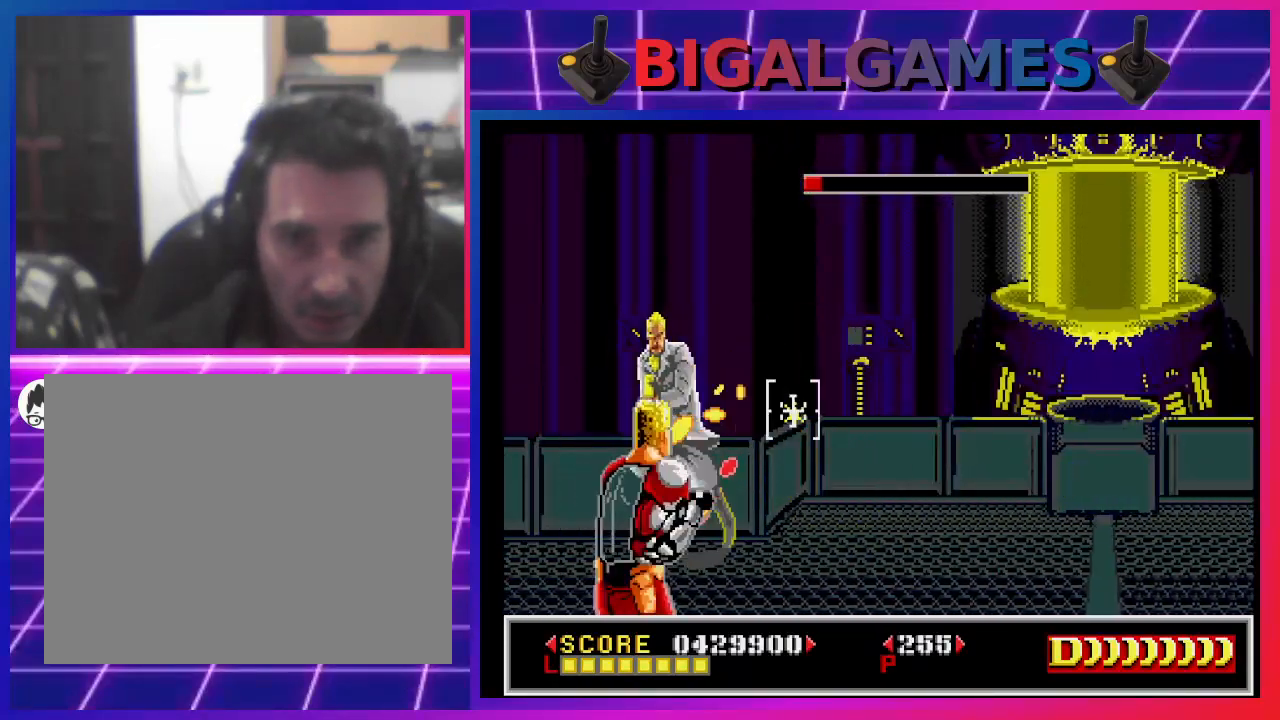
{"buttons": ["DPAD_RIGHT"], "left_stick": "center", "right_stick": "center", "events": [[233, "SQUARE", "up"]]}
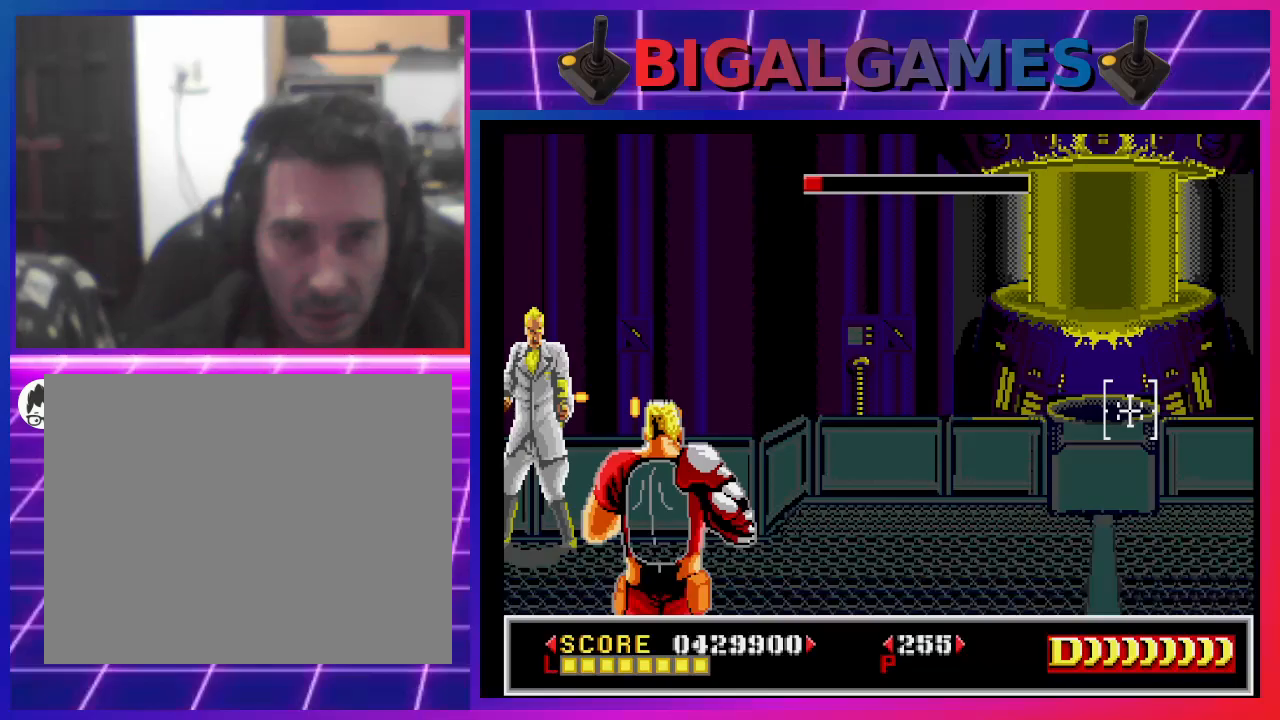
{"buttons": ["DPAD_RIGHT"], "left_stick": "center", "right_stick": "center", "events": []}
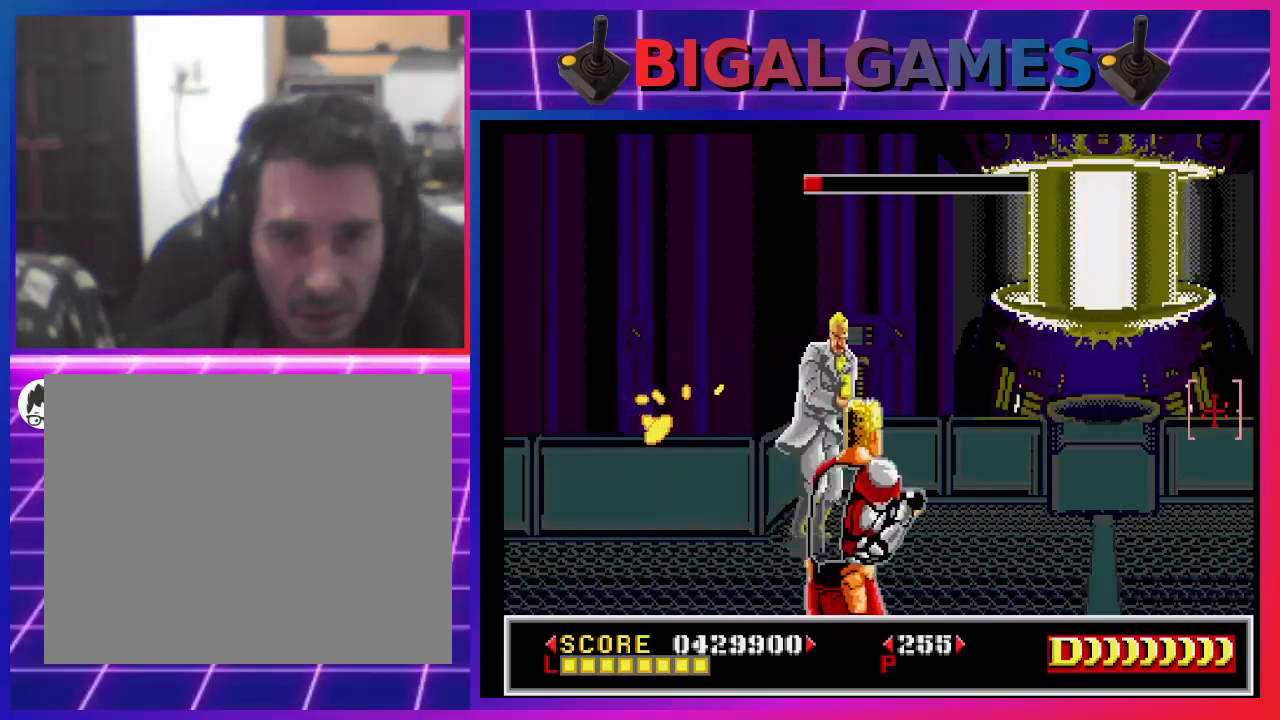
{"buttons": ["CROSS", "DPAD_RIGHT"], "left_stick": "center", "right_stick": "center", "events": [[233, "CROSS", "down"]]}
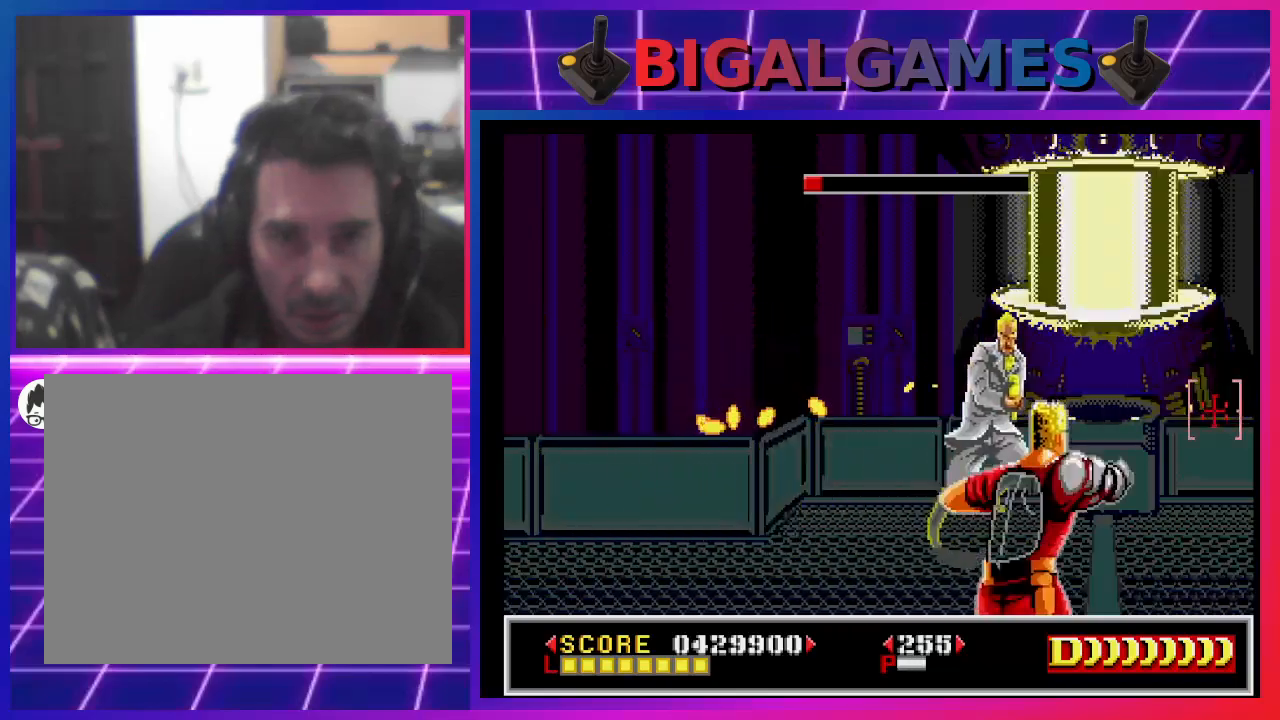
{"buttons": ["CROSS", "DPAD_RIGHT"], "left_stick": "center", "right_stick": "center", "events": []}
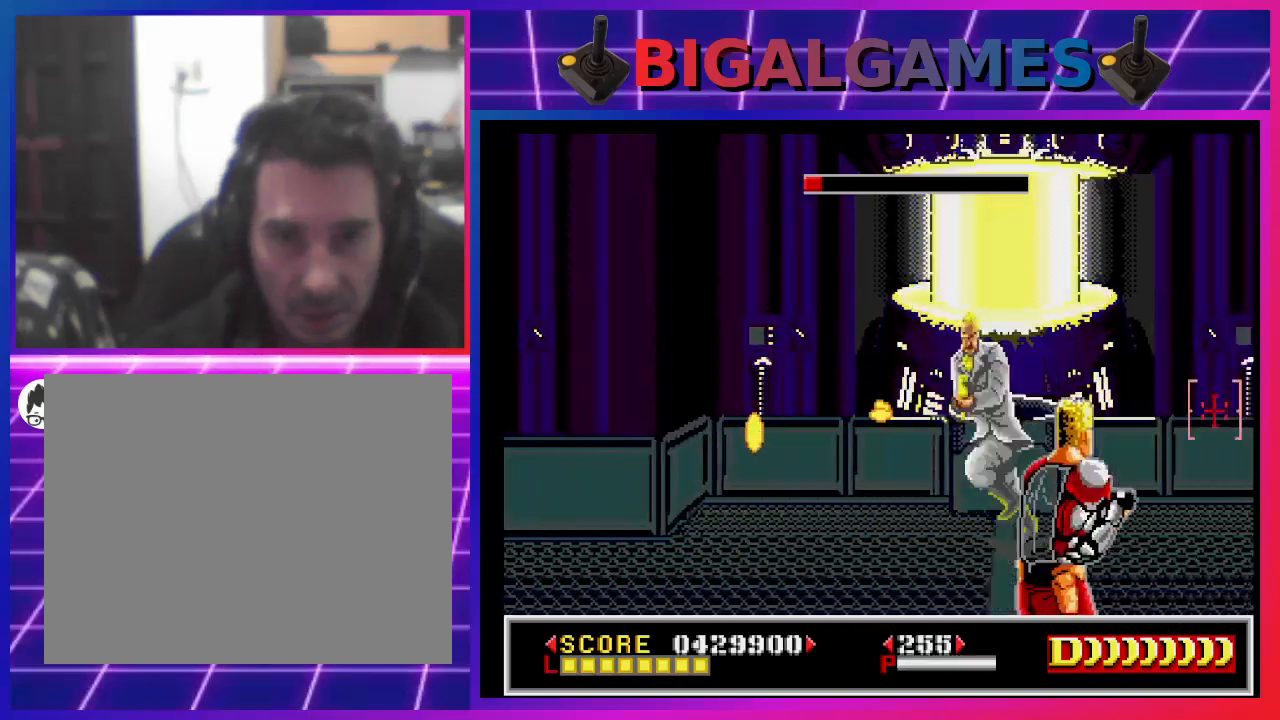
{"buttons": ["CROSS", "DPAD_RIGHT"], "left_stick": "center", "right_stick": "center", "events": []}
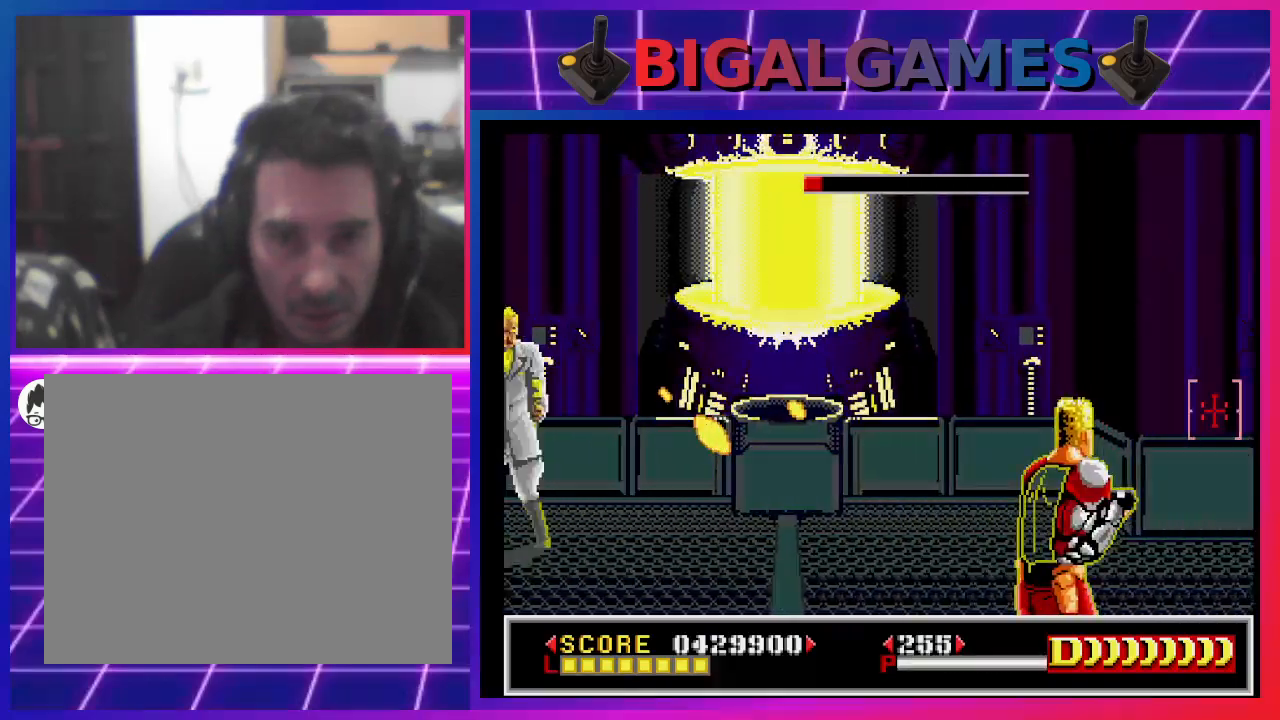
{"buttons": ["DPAD_LEFT"], "left_stick": "center", "right_stick": "center", "events": [[233, "CROSS", "up"], [300, "DPAD_RIGHT", "up"], [400, "DPAD_LEFT", "down"]]}
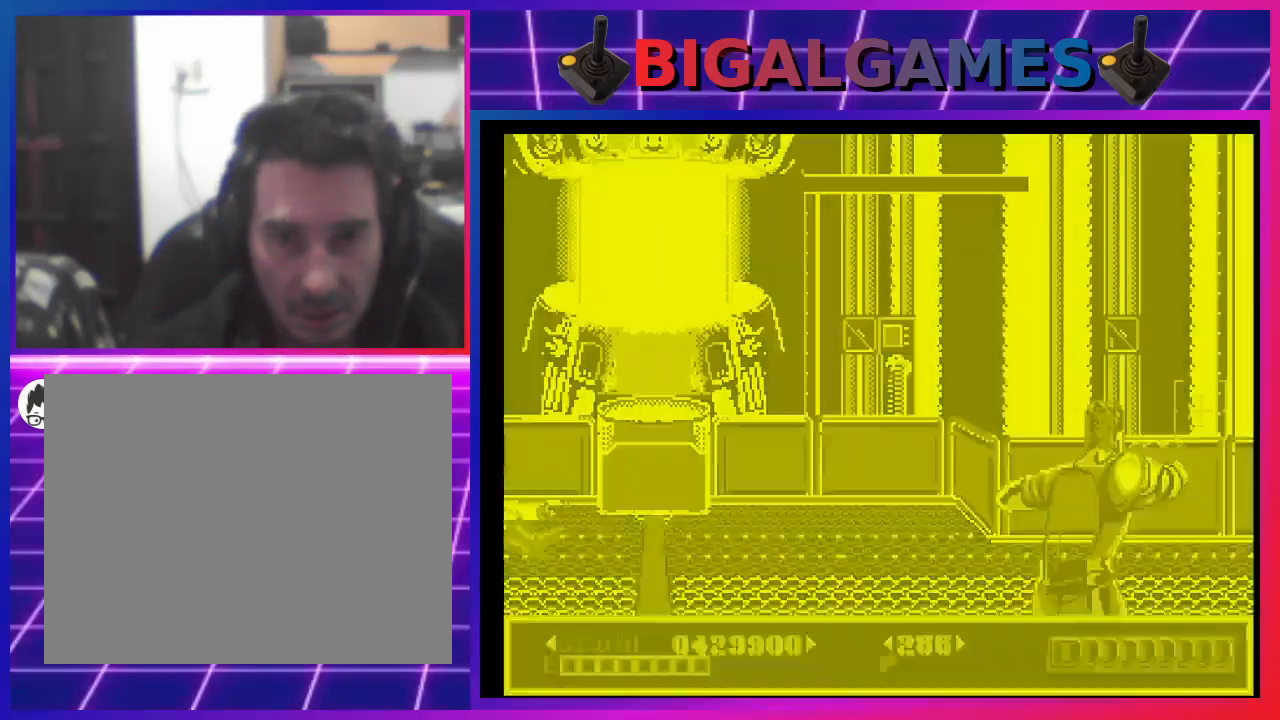
{"buttons": ["DPAD_LEFT"], "left_stick": "center", "right_stick": "center", "events": []}
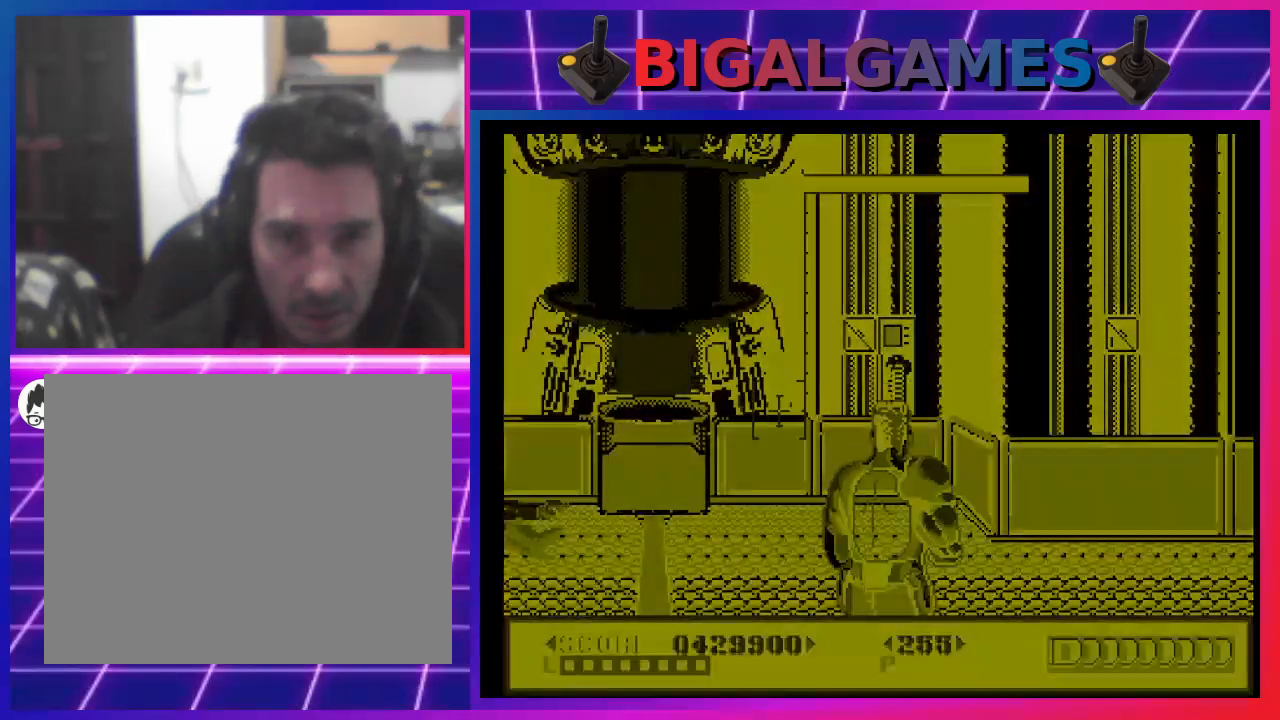
{"buttons": ["DPAD_LEFT"], "left_stick": "center", "right_stick": "center", "events": []}